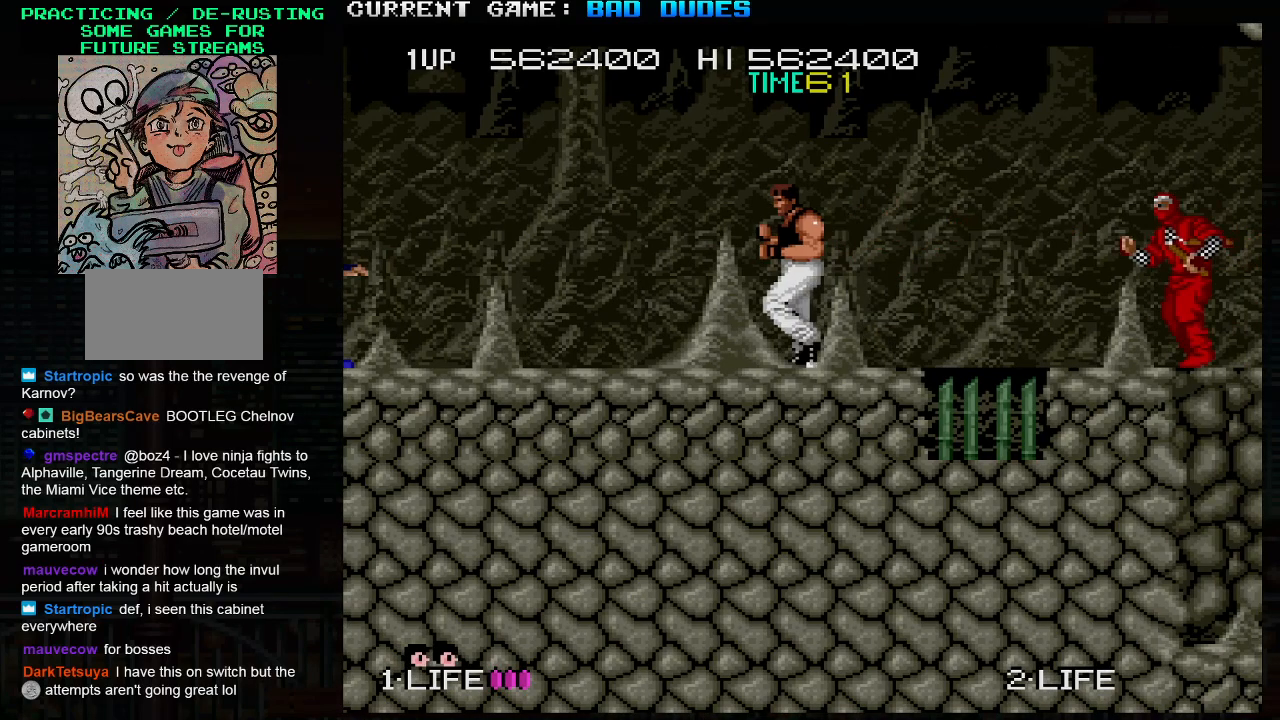
Gameplay with a controller (arcade stick); each line is a JSON object with the inputs held at the frame after it (dt_ms = milliseconds from this image to that frame). "events" lists button and stick changes between this image and that frame as [ms after this image, input, new state], when the widget could be followed in between. Not read: L3 R3.
{"dt_ms": 500, "buttons": [], "left_stick": "right", "events": [[17, "left_stick", "center"], [117, "left_stick", "left"], [467, "left_stick", "right"]]}
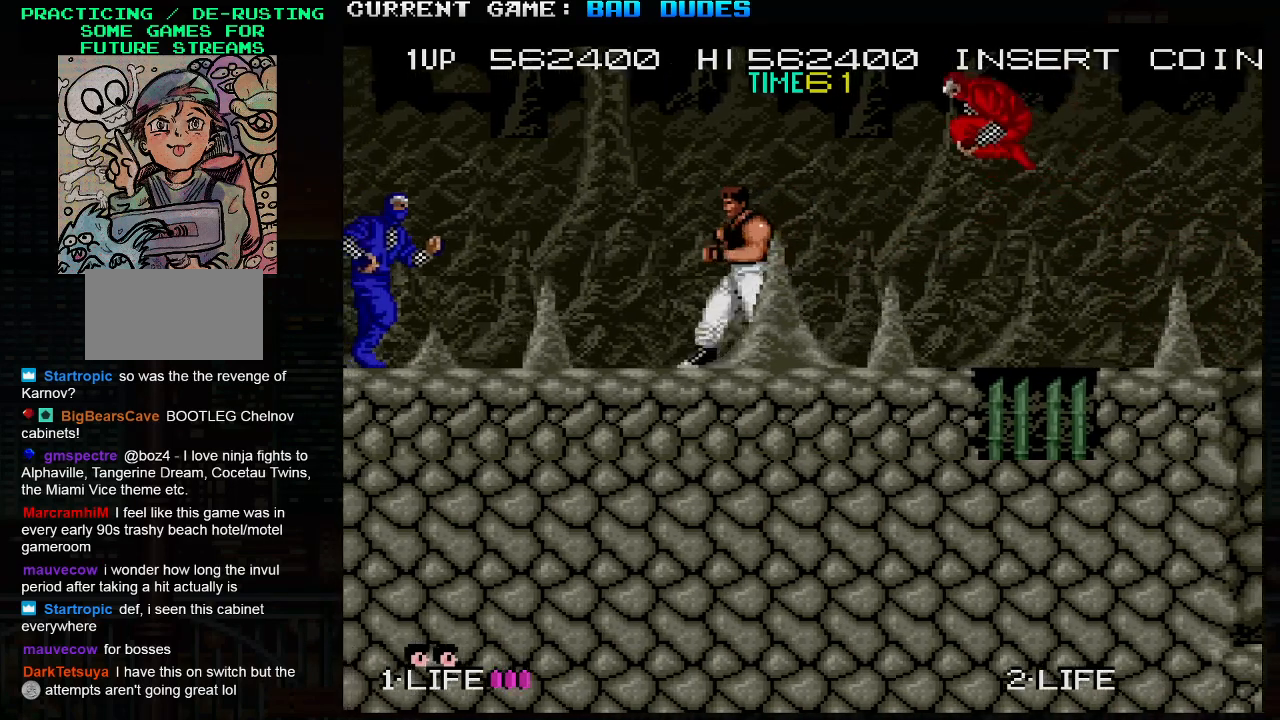
{"dt_ms": 500, "buttons": [], "left_stick": "down-left", "events": [[17, "SQUARE", "down"], [100, "left_stick", "center"], [133, "SQUARE", "up"], [267, "left_stick", "left"], [333, "SQUARE", "down"], [333, "left_stick", "down-left"], [383, "SQUARE", "up"], [433, "SQUARE", "down"], [483, "SQUARE", "up"]]}
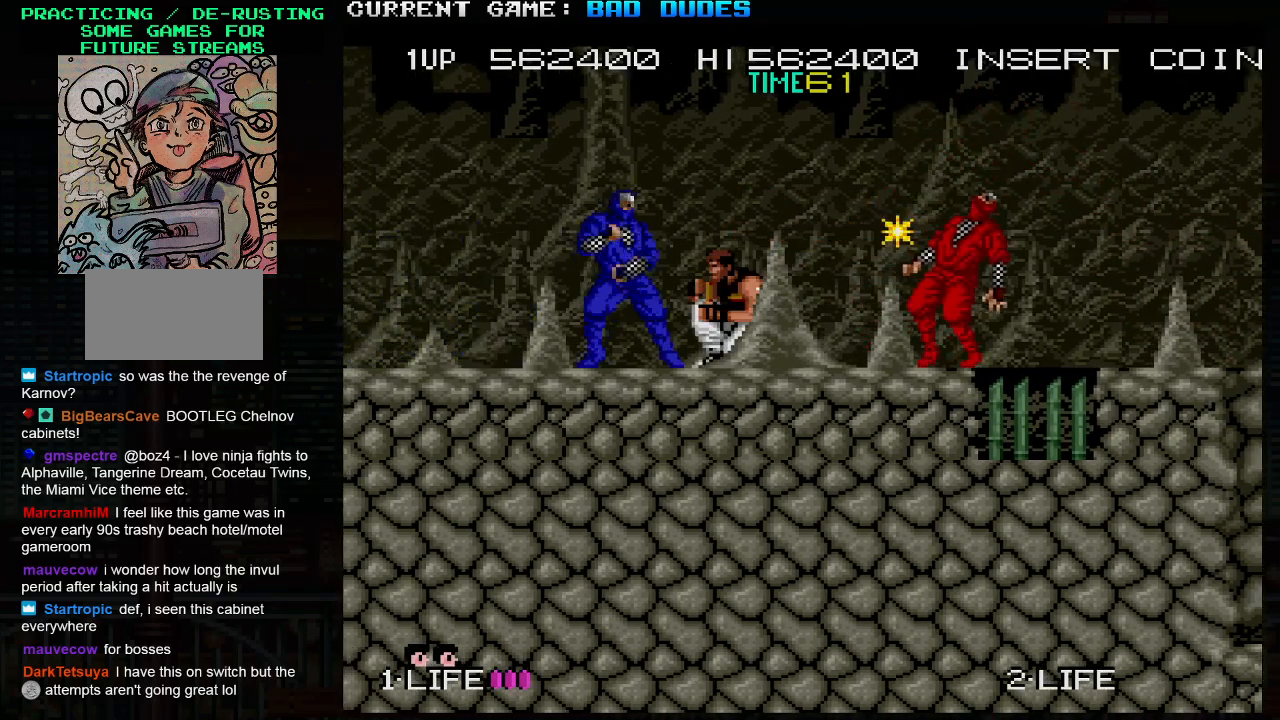
{"dt_ms": 500, "buttons": [], "left_stick": "center", "events": [[17, "SQUARE", "down"], [33, "SQUARE", "up"], [83, "SQUARE", "down"], [133, "SQUARE", "up"], [367, "left_stick", "center"]]}
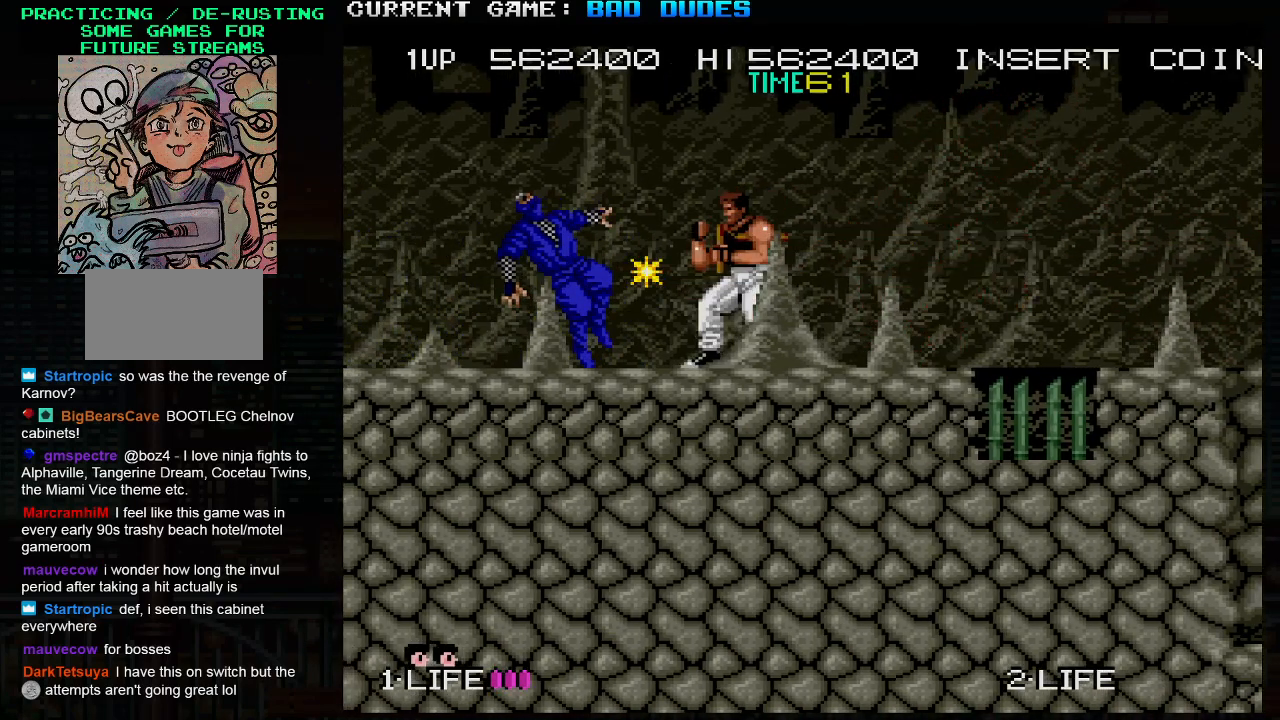
{"dt_ms": 500, "buttons": [], "left_stick": "center", "events": []}
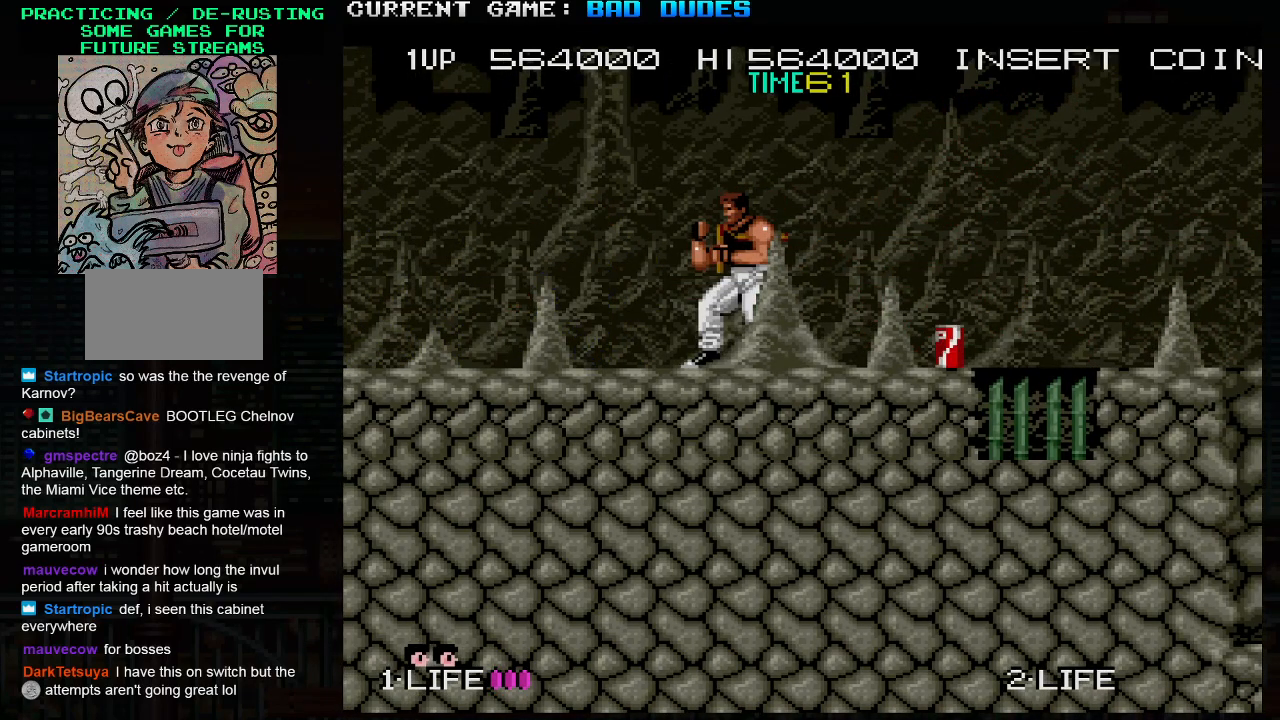
{"dt_ms": 500, "buttons": [], "left_stick": "right", "events": [[300, "left_stick", "right"]]}
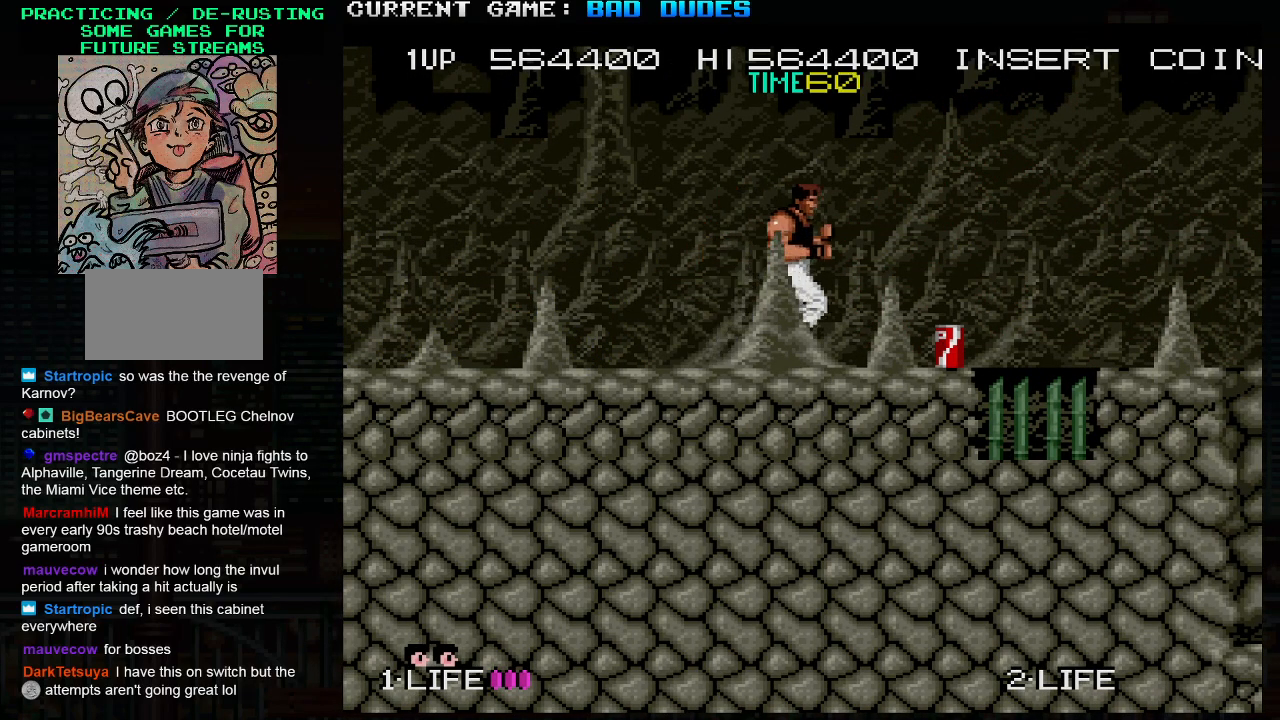
{"dt_ms": 500, "buttons": ["SQUARE"], "left_stick": "down", "events": [[433, "SQUARE", "down"], [433, "left_stick", "down"]]}
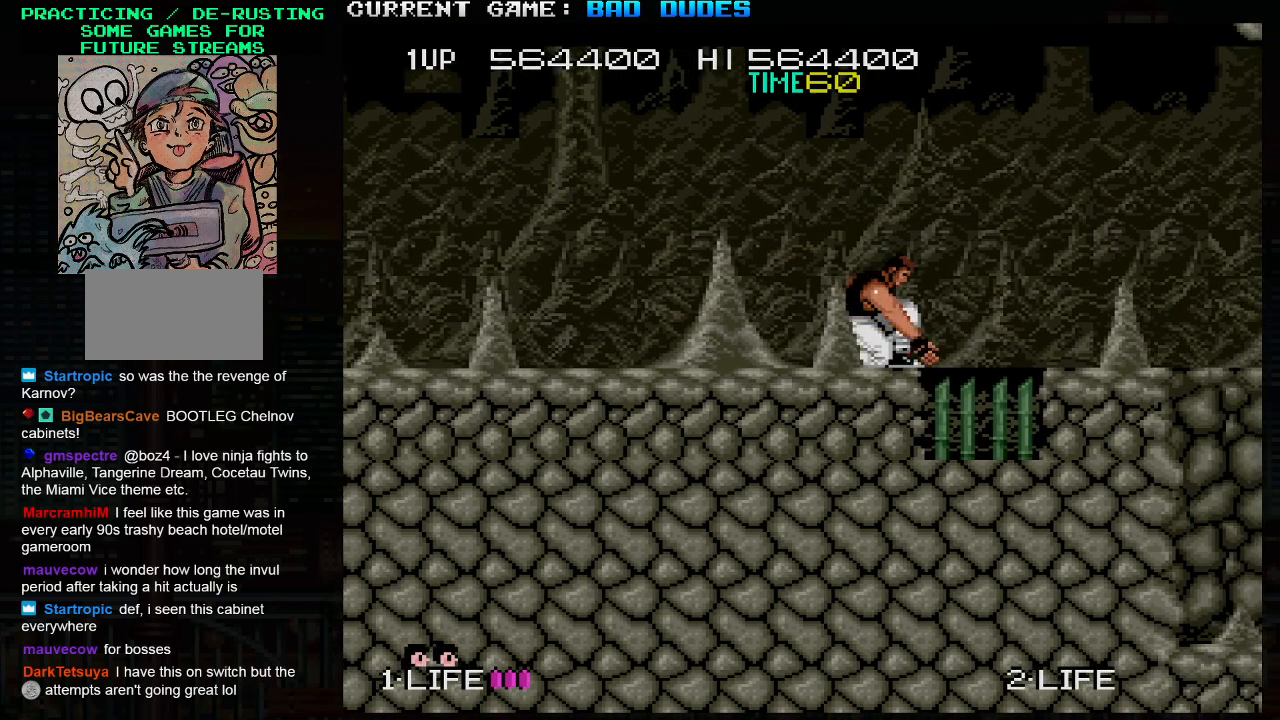
{"dt_ms": 500, "buttons": [], "left_stick": "center", "events": [[33, "SQUARE", "up"], [150, "left_stick", "center"]]}
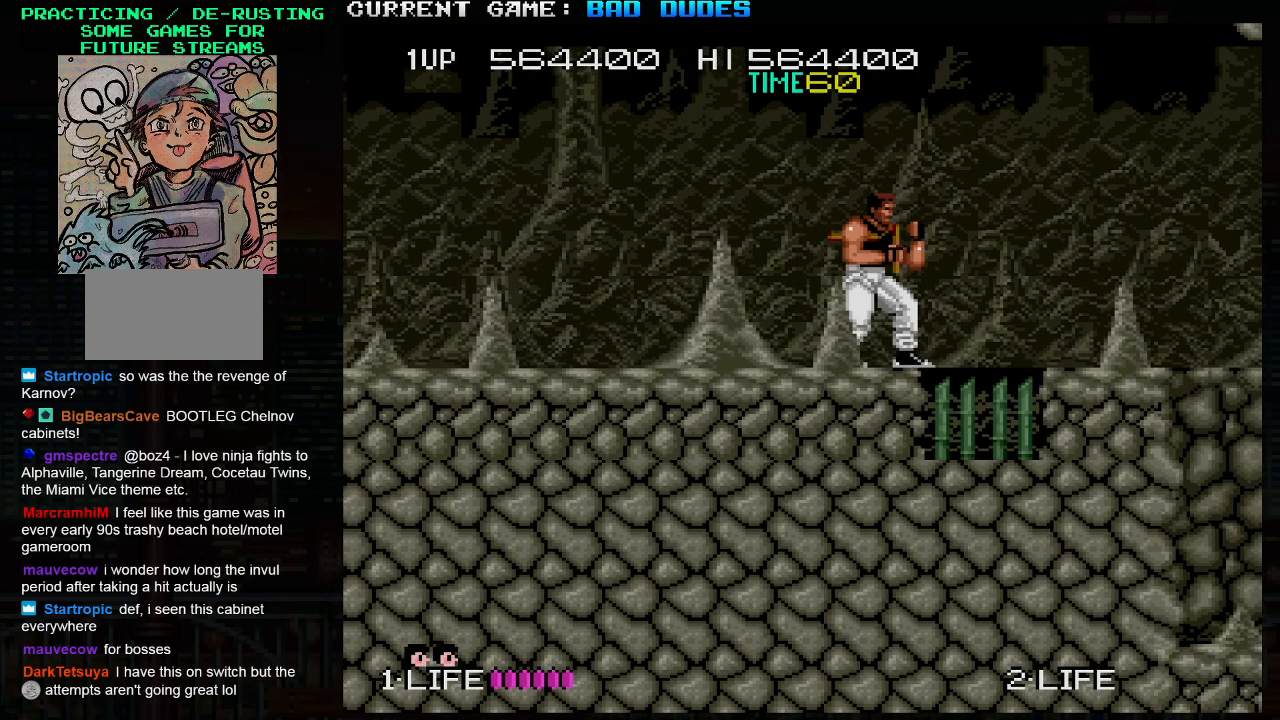
{"dt_ms": 500, "buttons": [], "left_stick": "right", "events": [[133, "left_stick", "right"], [200, "TRIANGLE", "down"], [267, "SQUARE", "down"], [317, "TRIANGLE", "up"], [383, "SQUARE", "up"]]}
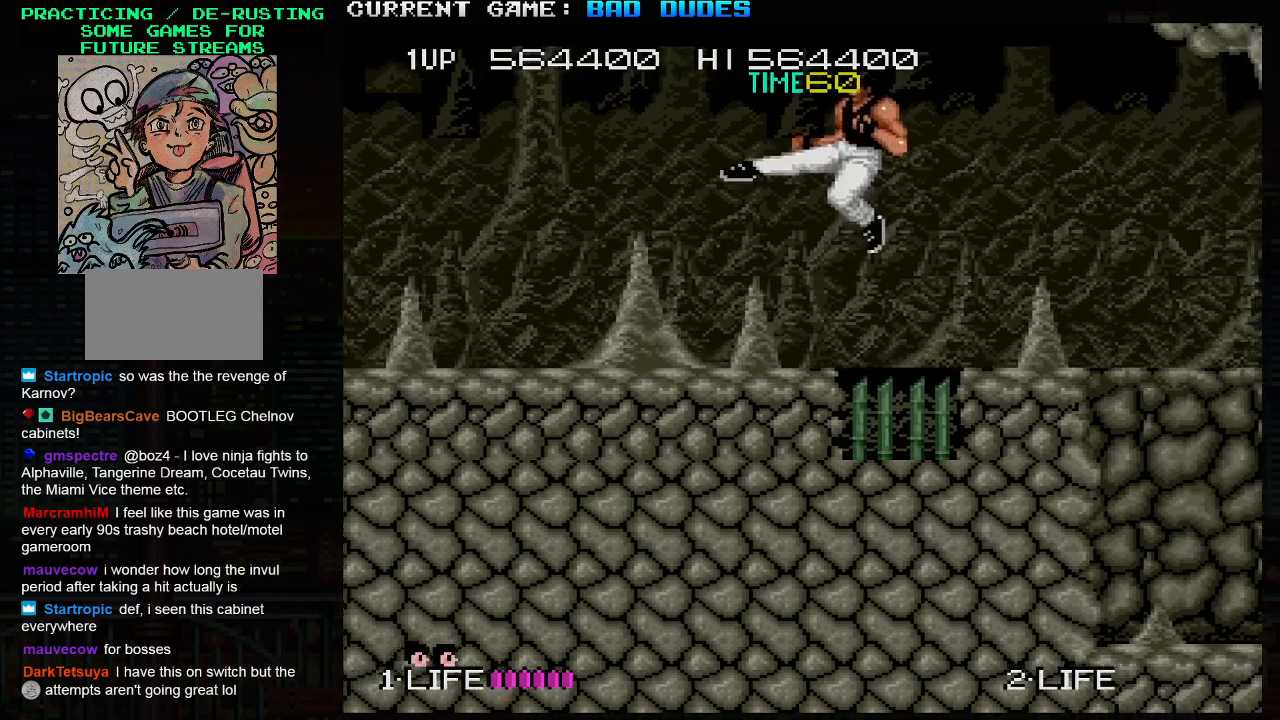
{"dt_ms": 500, "buttons": [], "left_stick": "right", "events": []}
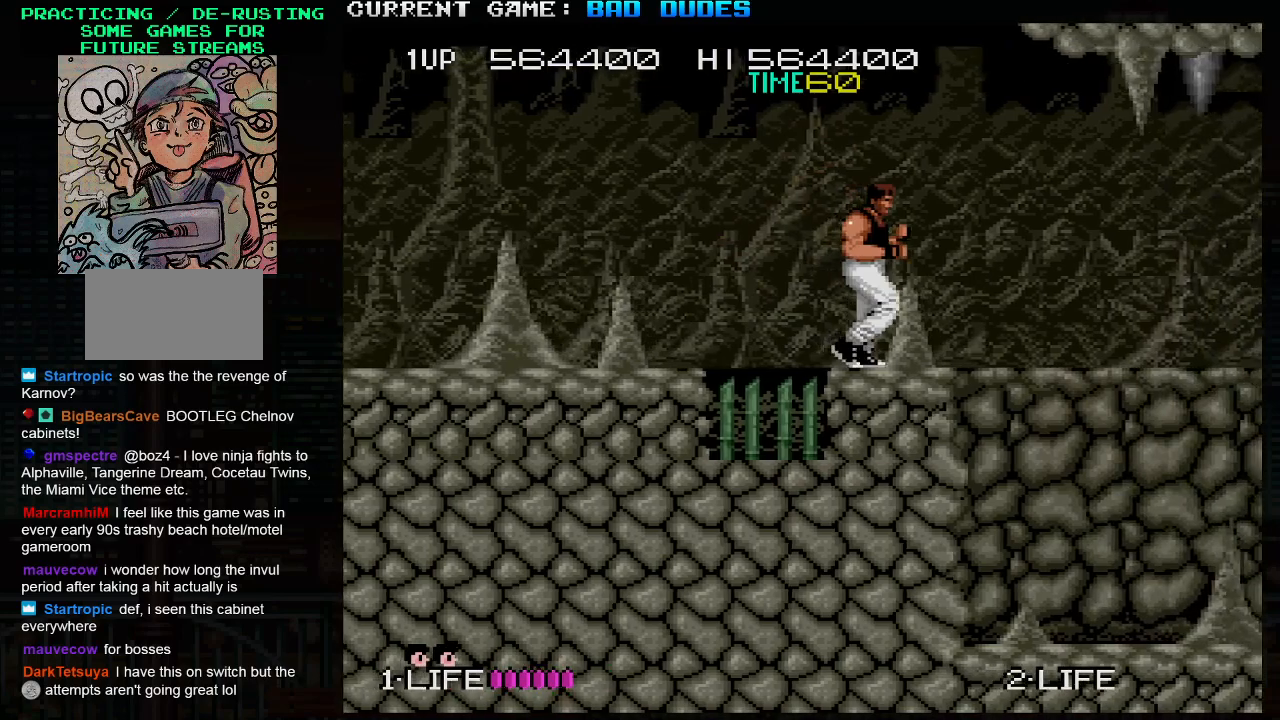
{"dt_ms": 500, "buttons": [], "left_stick": "down-right", "events": [[283, "SQUARE", "down"], [283, "left_stick", "down-right"], [367, "SQUARE", "up"]]}
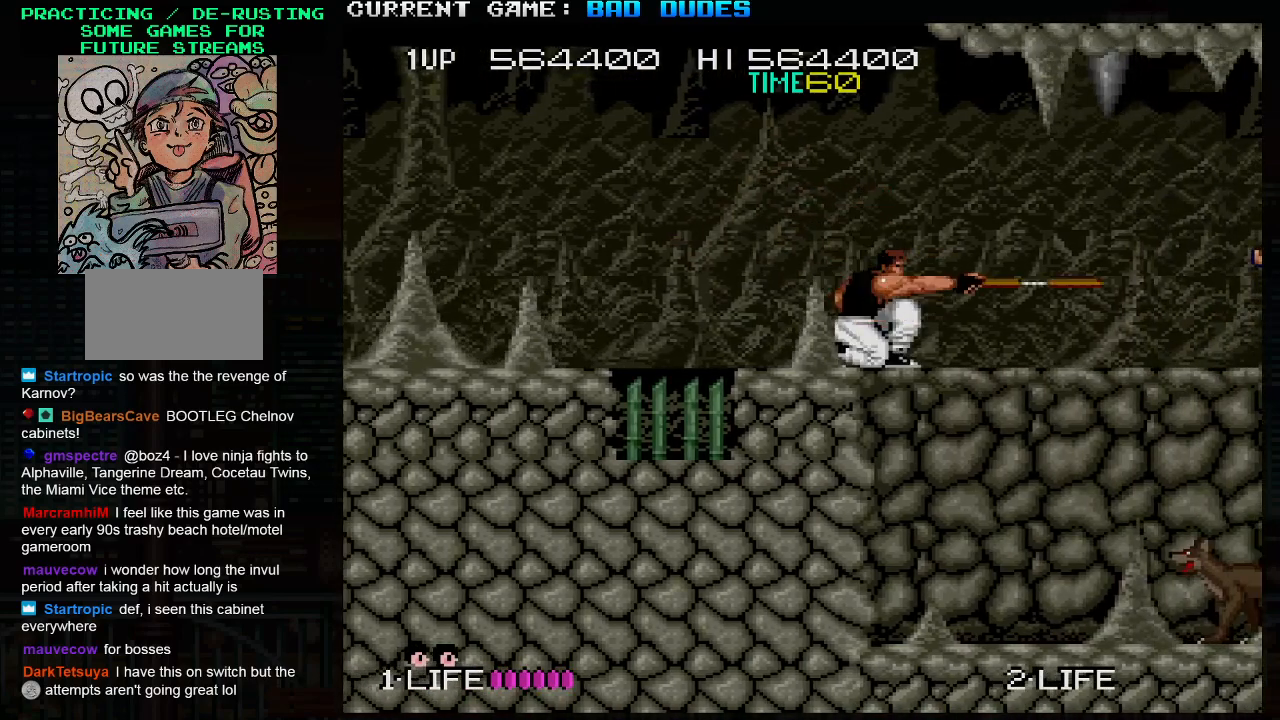
{"dt_ms": 500, "buttons": ["SQUARE"], "left_stick": "down-right", "events": [[283, "SQUARE", "down"], [367, "SQUARE", "up"], [467, "SQUARE", "down"]]}
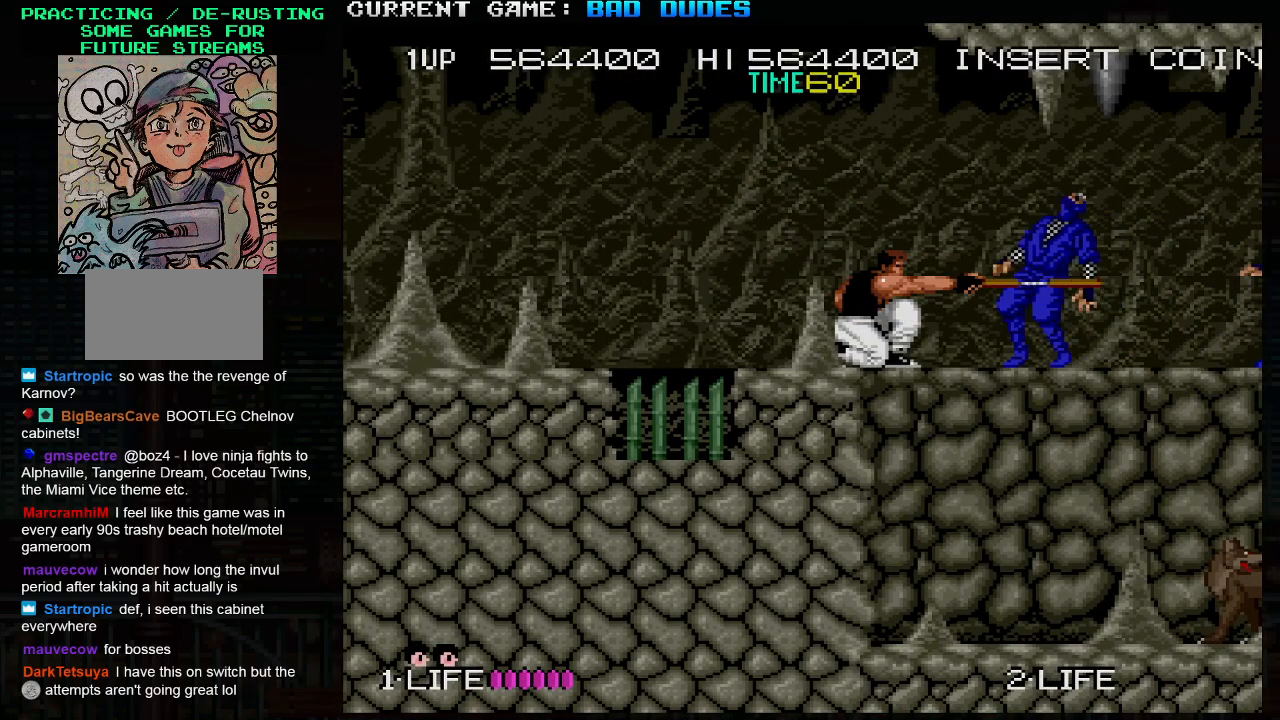
{"dt_ms": 500, "buttons": ["SQUARE"], "left_stick": "down-right", "events": [[17, "SQUARE", "up"], [150, "SQUARE", "down"], [200, "SQUARE", "up"], [250, "SQUARE", "down"], [283, "SQUARE", "up"], [333, "SQUARE", "down"], [383, "SQUARE", "up"], [433, "SQUARE", "down"], [467, "SQUARE", "up"], [500, "SQUARE", "down"]]}
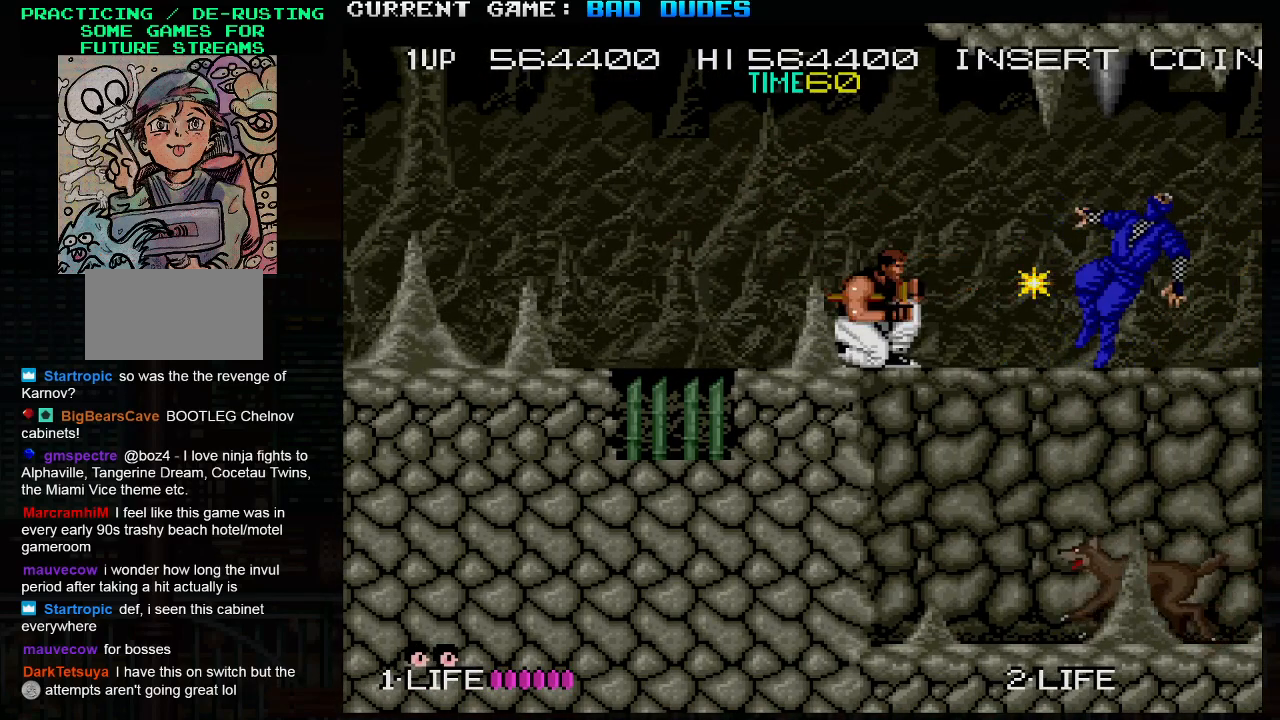
{"dt_ms": 500, "buttons": ["SQUARE"], "left_stick": "down-right", "events": [[50, "SQUARE", "up"], [117, "SQUARE", "down"], [150, "SQUARE", "up"], [183, "SQUARE", "down"], [233, "SQUARE", "up"], [300, "SQUARE", "down"], [350, "SQUARE", "up"], [367, "SQUARE", "down"], [417, "SQUARE", "up"], [467, "SQUARE", "down"]]}
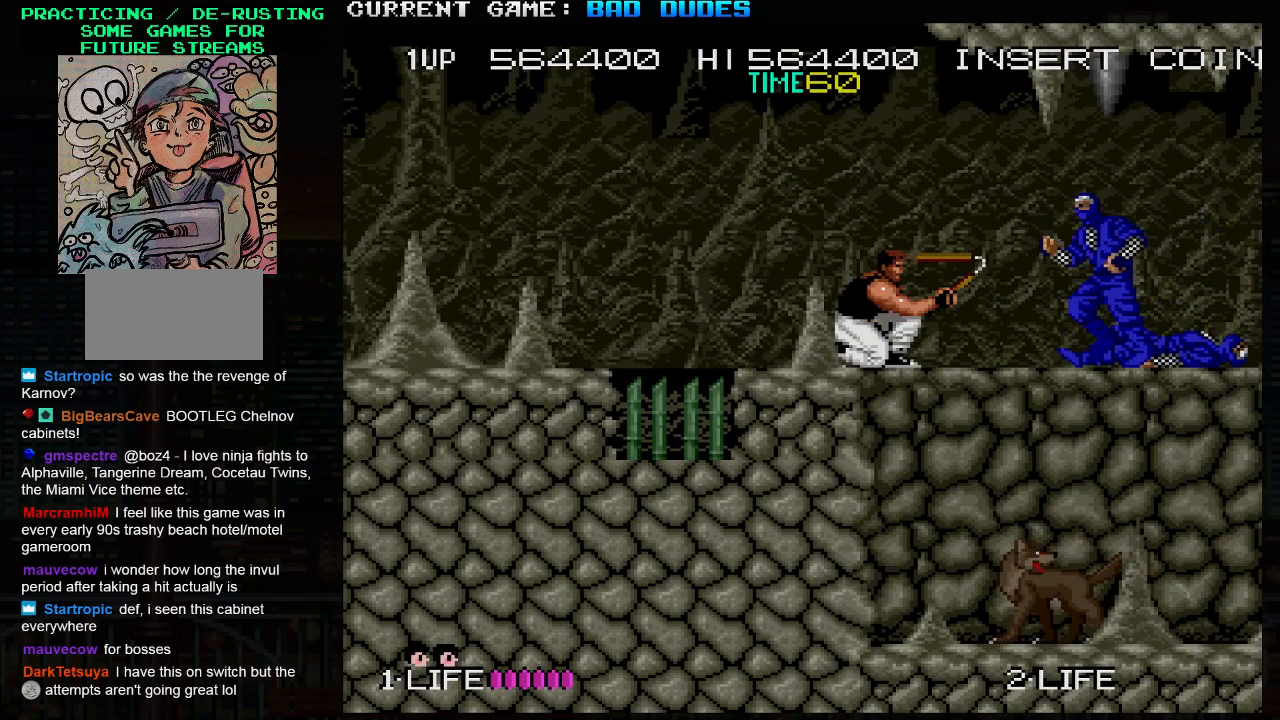
{"dt_ms": 500, "buttons": [], "left_stick": "right", "events": [[17, "SQUARE", "up"], [50, "SQUARE", "down"], [100, "SQUARE", "up"], [117, "SQUARE", "down"], [183, "SQUARE", "up"], [217, "SQUARE", "down"], [250, "SQUARE", "up"], [350, "left_stick", "right"]]}
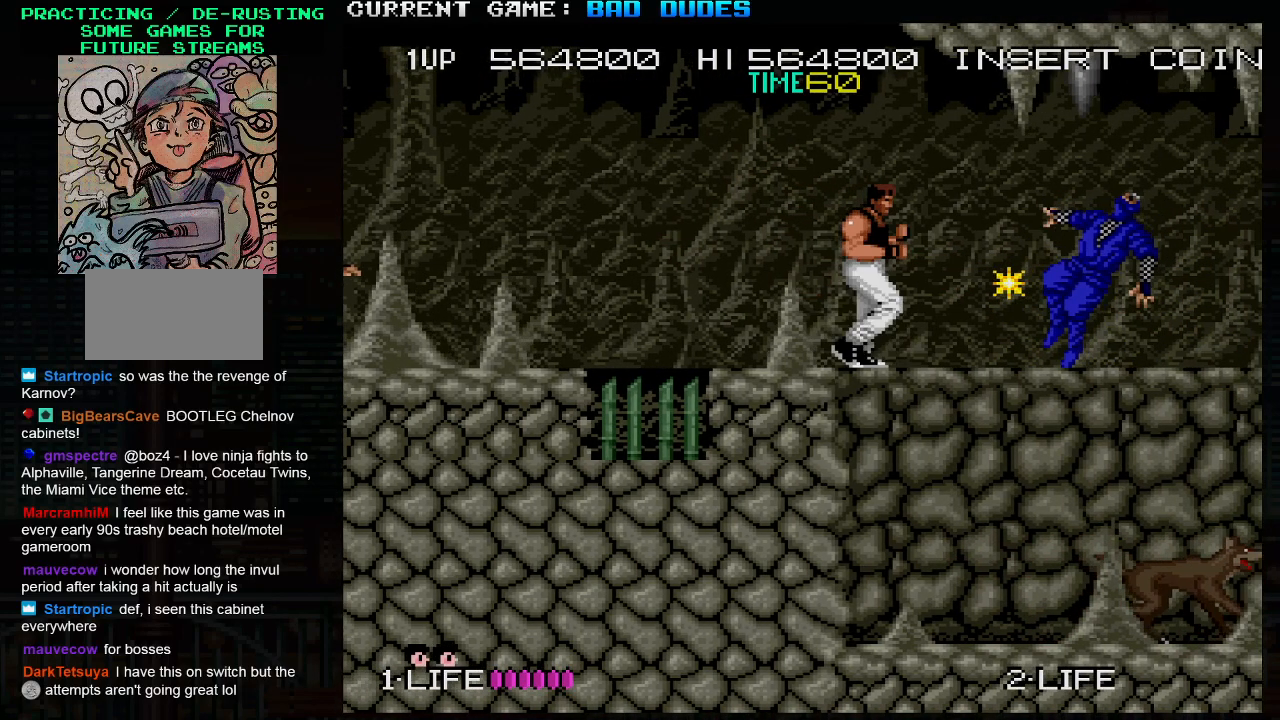
{"dt_ms": 500, "buttons": ["SQUARE"], "left_stick": "down", "events": [[283, "left_stick", "down-right"], [317, "SQUARE", "down"], [333, "SQUARE", "up"], [383, "left_stick", "down"], [467, "SQUARE", "down"]]}
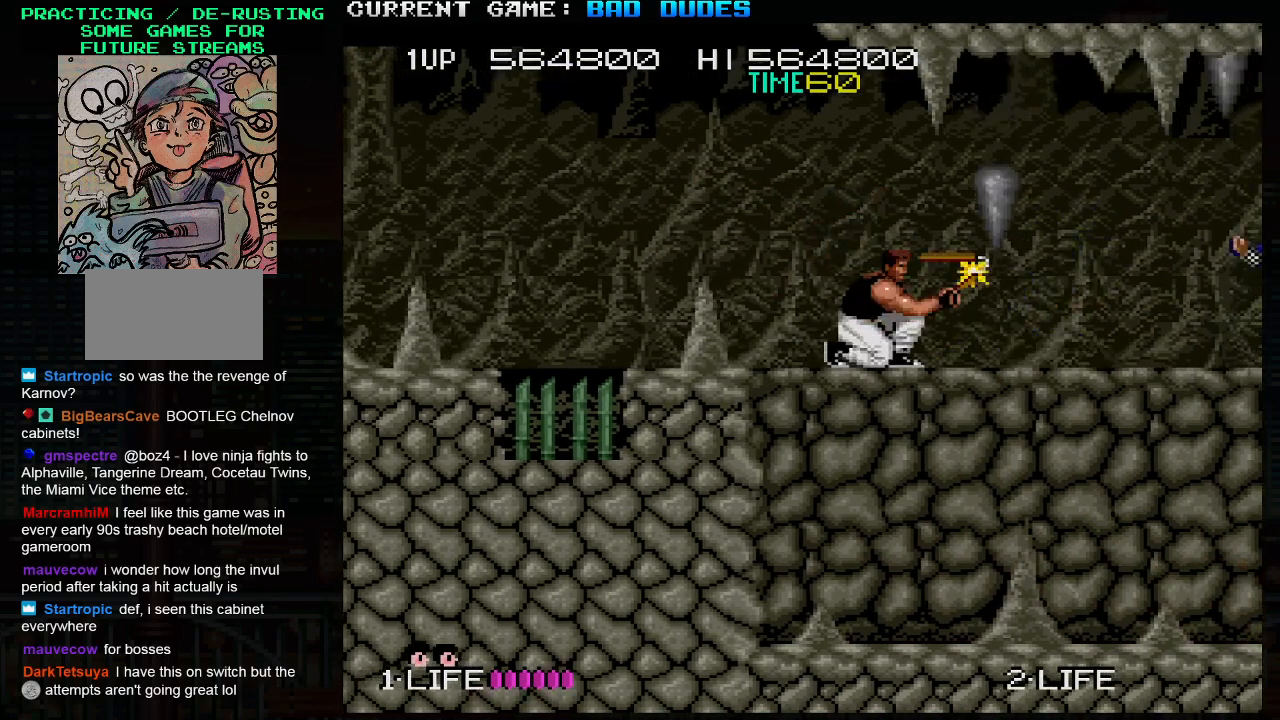
{"dt_ms": 500, "buttons": ["SQUARE"], "left_stick": "down", "events": [[17, "SQUARE", "up"], [67, "SQUARE", "down"], [133, "SQUARE", "up"], [150, "SQUARE", "down"], [200, "SQUARE", "up"], [233, "SQUARE", "down"], [300, "SQUARE", "up"], [333, "SQUARE", "down"], [383, "SQUARE", "up"], [417, "SQUARE", "down"], [467, "SQUARE", "up"], [500, "SQUARE", "down"]]}
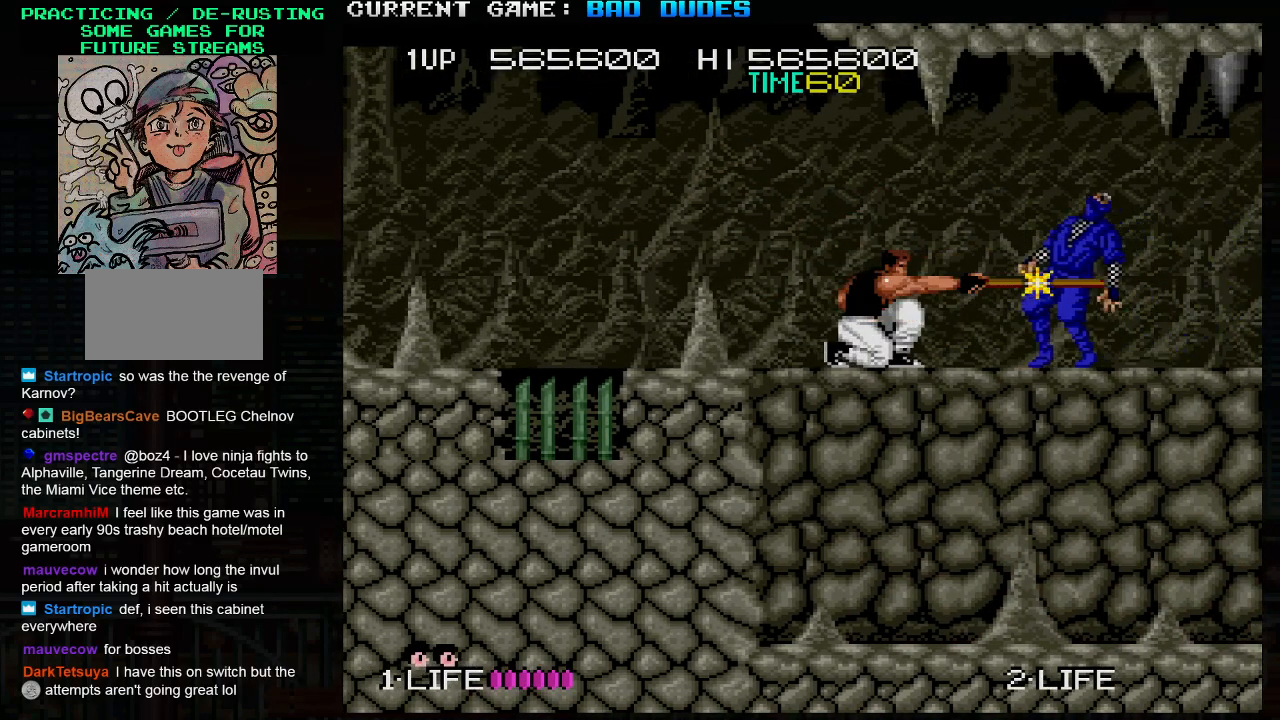
{"dt_ms": 500, "buttons": ["SQUARE"], "left_stick": "down", "events": [[50, "SQUARE", "up"], [117, "SQUARE", "down"], [167, "SQUARE", "up"], [200, "SQUARE", "down"], [250, "SQUARE", "up"], [283, "SQUARE", "down"], [300, "SQUARE", "up"], [483, "SQUARE", "down"]]}
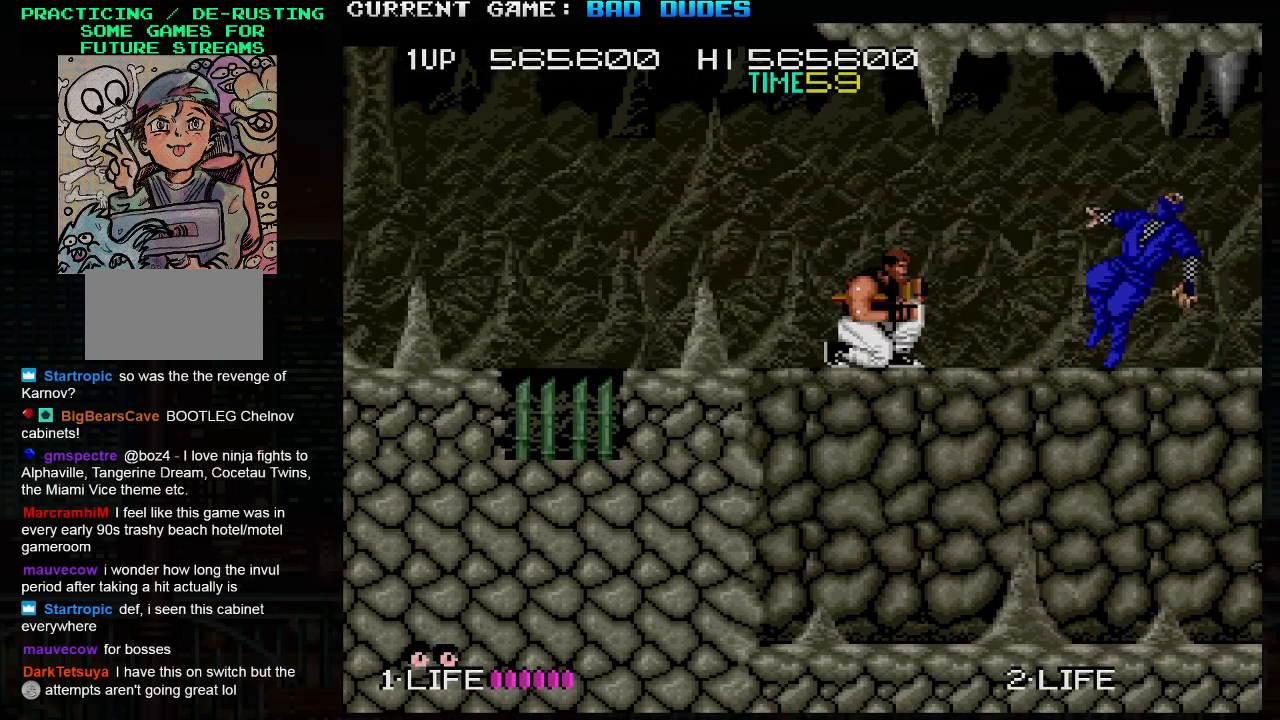
{"dt_ms": 500, "buttons": ["SQUARE"], "left_stick": "down", "events": [[17, "SQUARE", "up"], [133, "SQUARE", "down"], [183, "SQUARE", "up"], [233, "SQUARE", "down"], [250, "SQUARE", "up"], [317, "SQUARE", "down"], [367, "SQUARE", "up"], [400, "SQUARE", "down"], [433, "SQUARE", "up"], [500, "SQUARE", "down"]]}
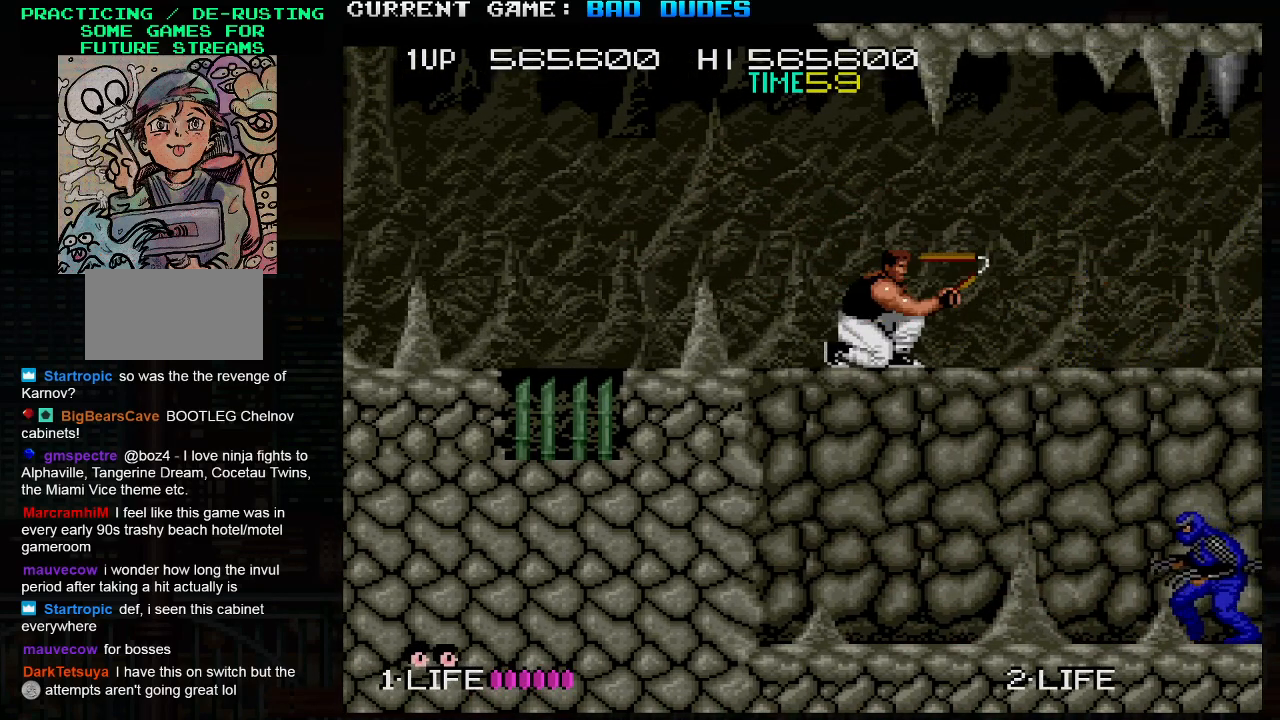
{"dt_ms": 500, "buttons": ["SQUARE"], "left_stick": "down", "events": [[33, "SQUARE", "up"], [83, "SQUARE", "down"], [133, "SQUARE", "up"], [167, "SQUARE", "down"], [250, "SQUARE", "up"], [267, "SQUARE", "down"], [333, "SQUARE", "up"], [367, "SQUARE", "down"], [450, "SQUARE", "up"], [467, "SQUARE", "down"]]}
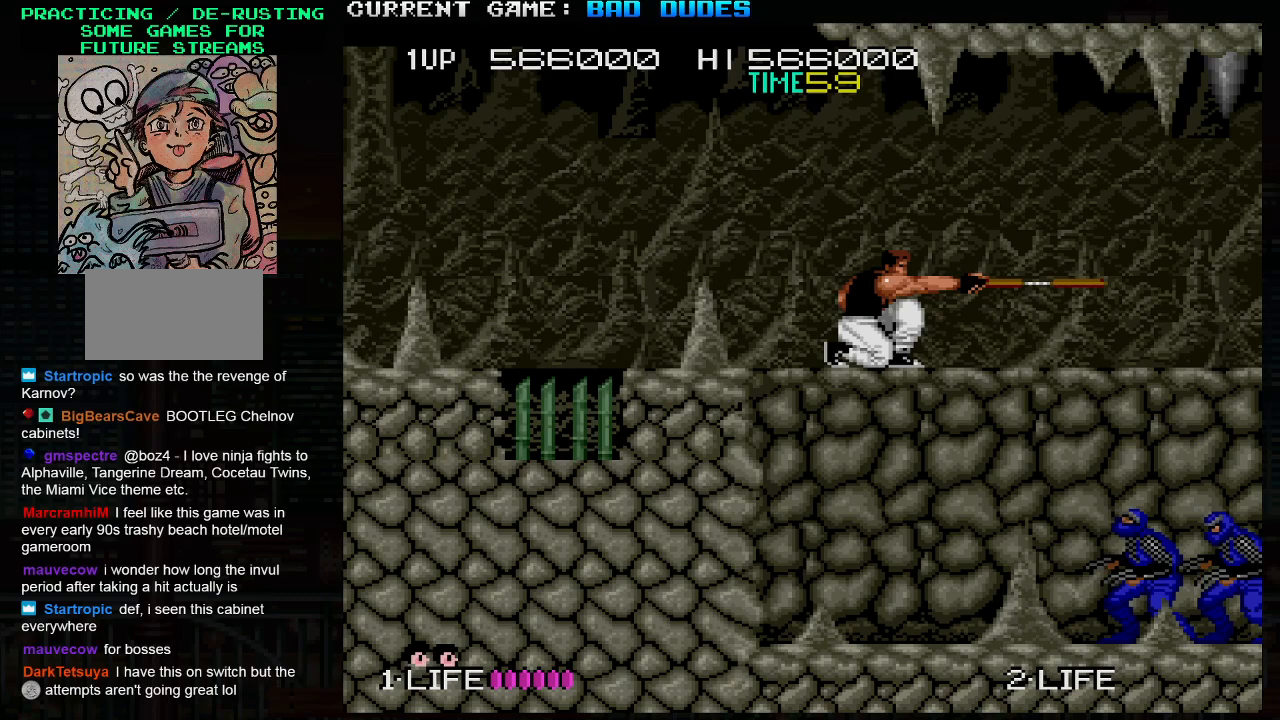
{"dt_ms": 500, "buttons": [], "left_stick": "down", "events": [[17, "SQUARE", "up"], [67, "SQUARE", "down"], [217, "SQUARE", "up"], [267, "SQUARE", "down"], [317, "SQUARE", "up"], [333, "SQUARE", "down"], [400, "SQUARE", "up"], [450, "SQUARE", "down"], [500, "SQUARE", "up"]]}
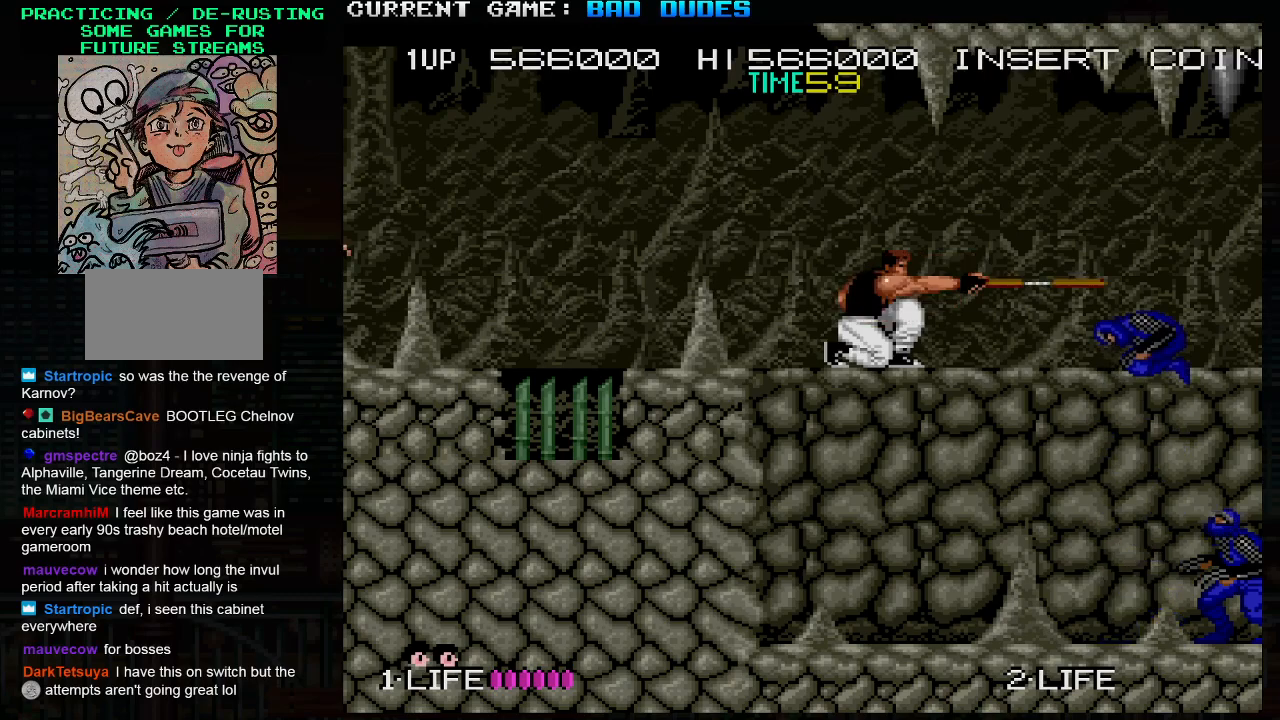
{"dt_ms": 500, "buttons": [], "left_stick": "center", "events": [[50, "SQUARE", "down"], [83, "SQUARE", "up"], [133, "SQUARE", "down"], [200, "SQUARE", "up"], [233, "SQUARE", "down"], [300, "SQUARE", "up"], [333, "SQUARE", "down"], [383, "SQUARE", "up"], [483, "left_stick", "center"]]}
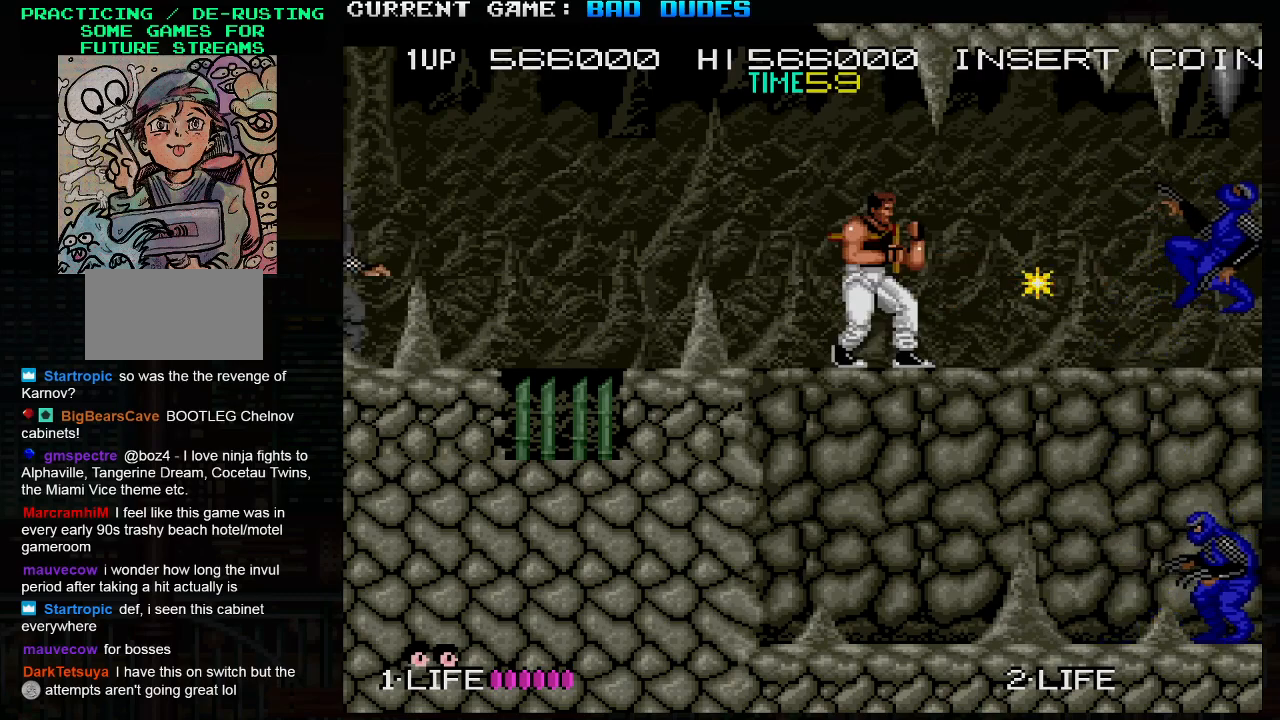
{"dt_ms": 500, "buttons": ["SQUARE"], "left_stick": "down", "events": [[100, "left_stick", "right"], [367, "SQUARE", "down"], [417, "SQUARE", "up"], [417, "left_stick", "down"], [450, "SQUARE", "down"]]}
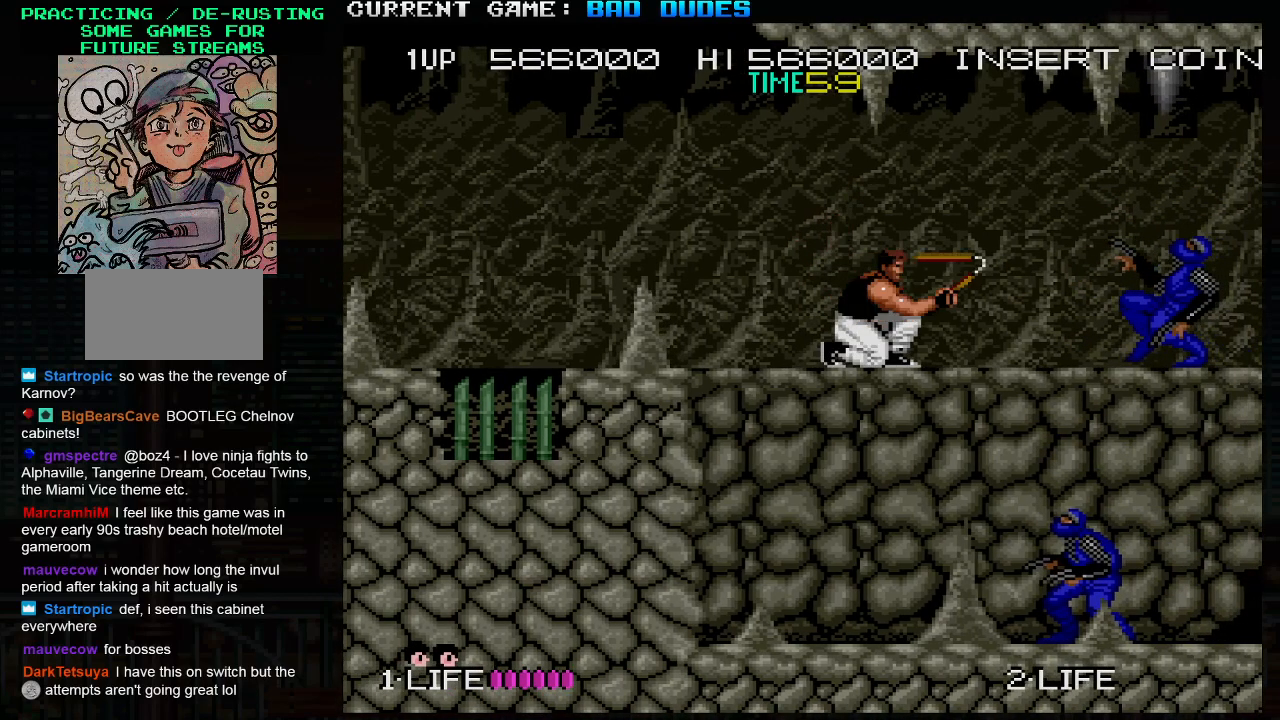
{"dt_ms": 500, "buttons": [], "left_stick": "down", "events": [[17, "SQUARE", "up"], [50, "SQUARE", "down"], [100, "SQUARE", "up"], [150, "SQUARE", "down"], [200, "SQUARE", "up"], [250, "SQUARE", "down"], [300, "SQUARE", "up"], [350, "SQUARE", "down"], [400, "SQUARE", "up"], [450, "SQUARE", "down"], [500, "SQUARE", "up"]]}
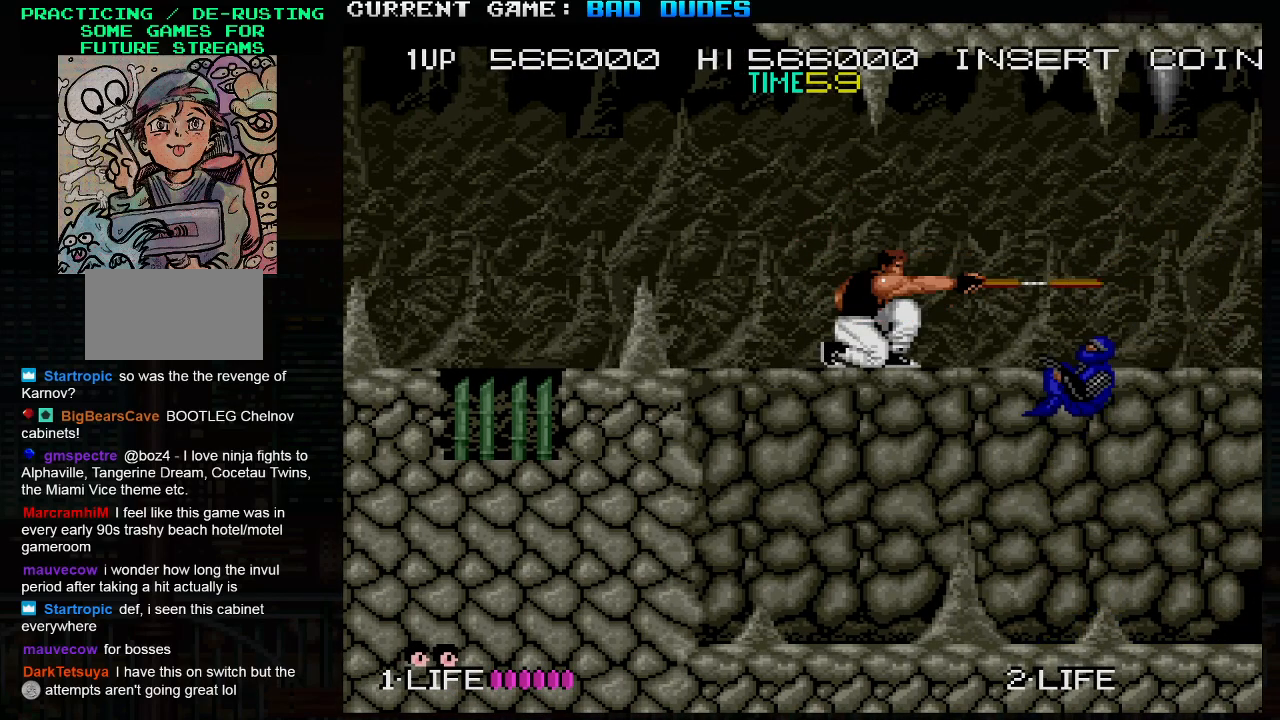
{"dt_ms": 500, "buttons": [], "left_stick": "down", "events": [[50, "SQUARE", "down"], [83, "SQUARE", "up"], [133, "SQUARE", "down"], [183, "SQUARE", "up"], [217, "SQUARE", "down"], [250, "SQUARE", "up"], [300, "SQUARE", "down"], [350, "SQUARE", "up"], [383, "SQUARE", "down"], [400, "SQUARE", "up"]]}
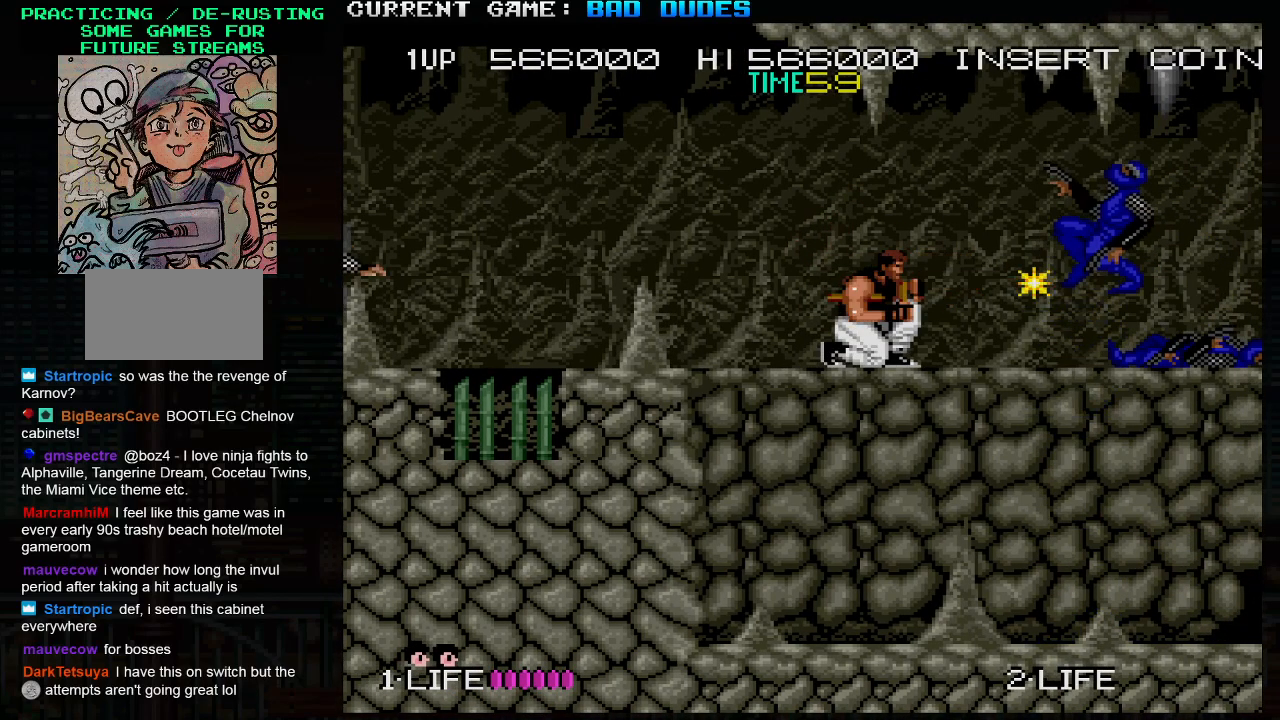
{"dt_ms": 500, "buttons": [], "left_stick": "down", "events": []}
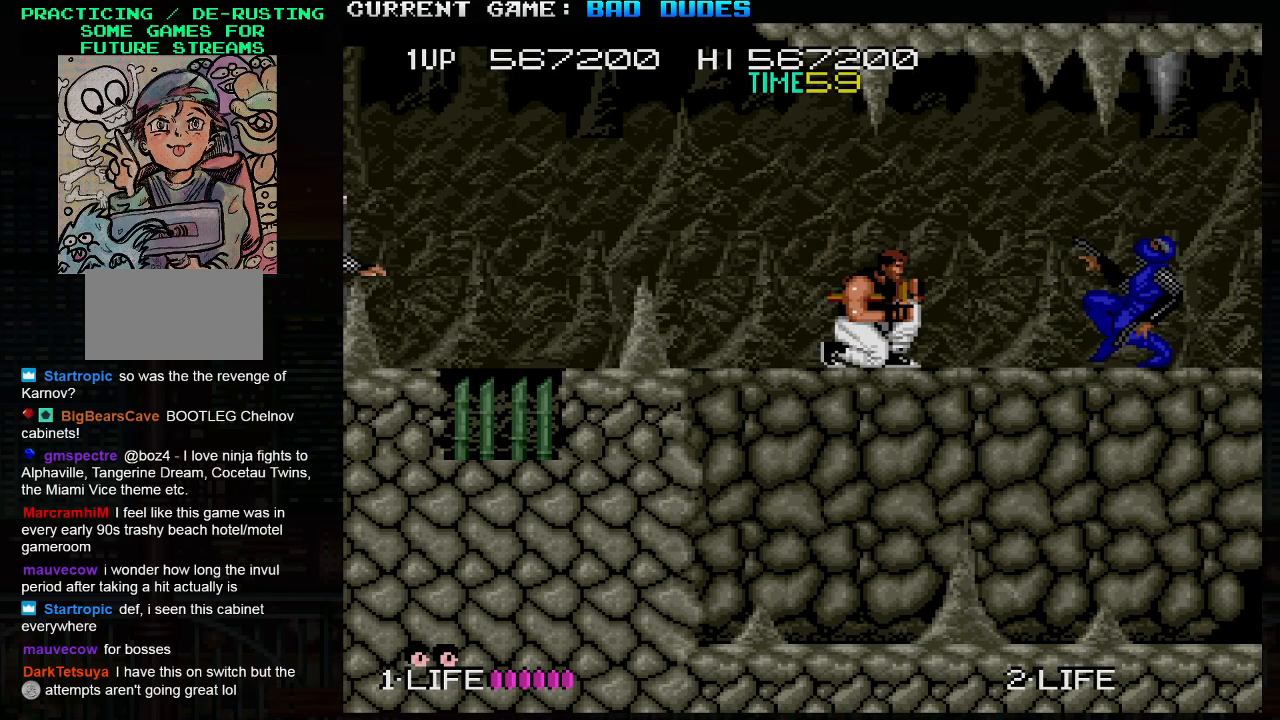
{"dt_ms": 500, "buttons": [], "left_stick": "center", "events": [[417, "left_stick", "center"]]}
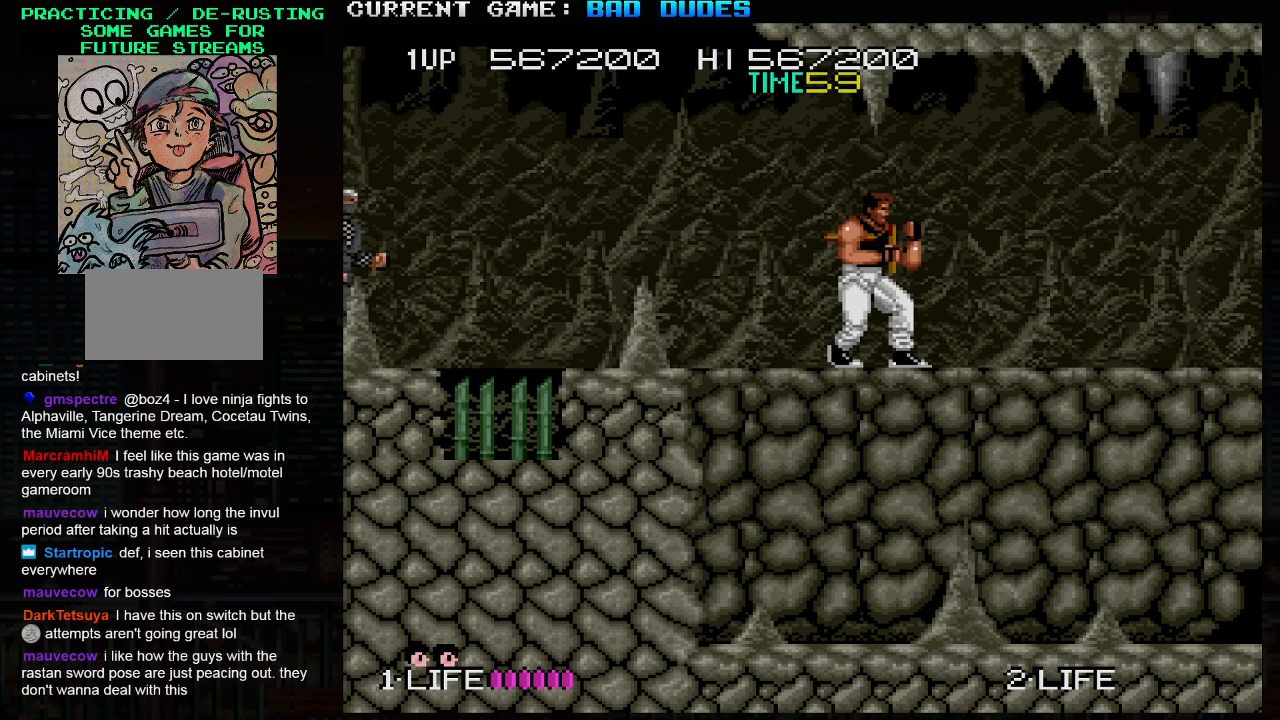
{"dt_ms": 500, "buttons": [], "left_stick": "left", "events": [[467, "left_stick", "left"]]}
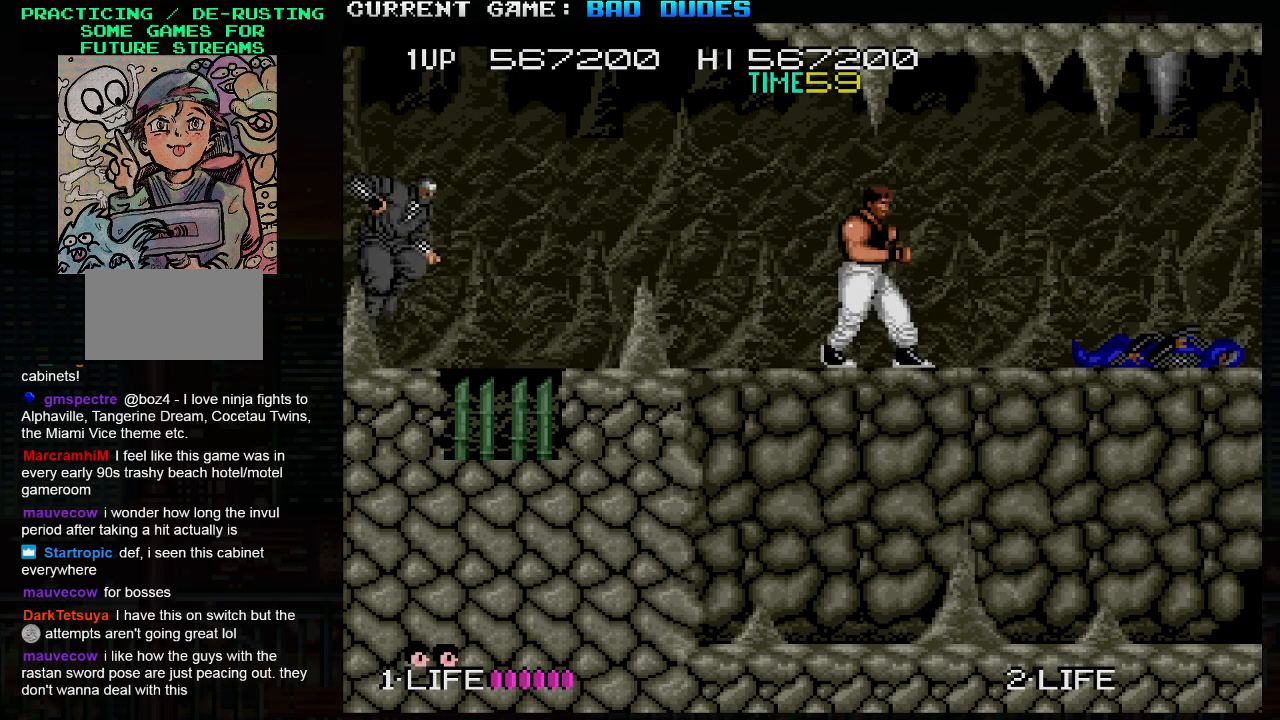
{"dt_ms": 500, "buttons": [], "left_stick": "left", "events": [[133, "left_stick", "center"], [267, "left_stick", "left"]]}
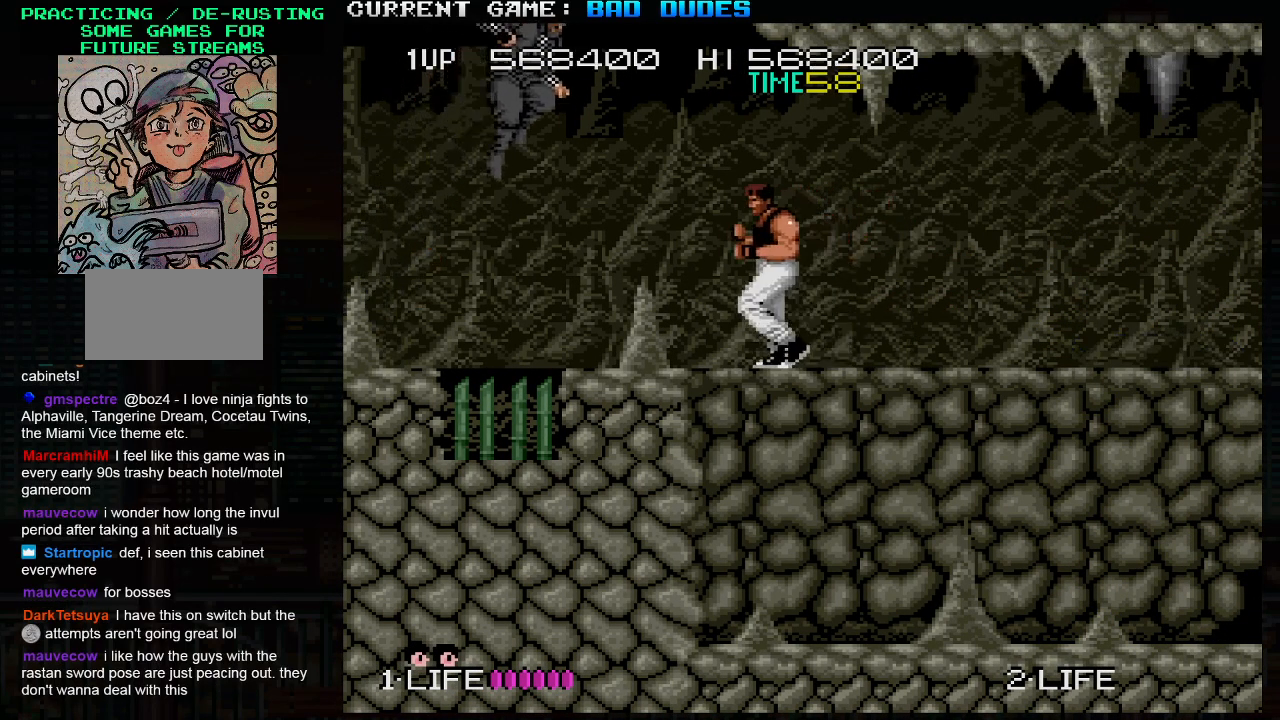
{"dt_ms": 500, "buttons": [], "left_stick": "right", "events": [[33, "SQUARE", "down"], [67, "left_stick", "center"], [117, "SQUARE", "up"], [433, "left_stick", "right"]]}
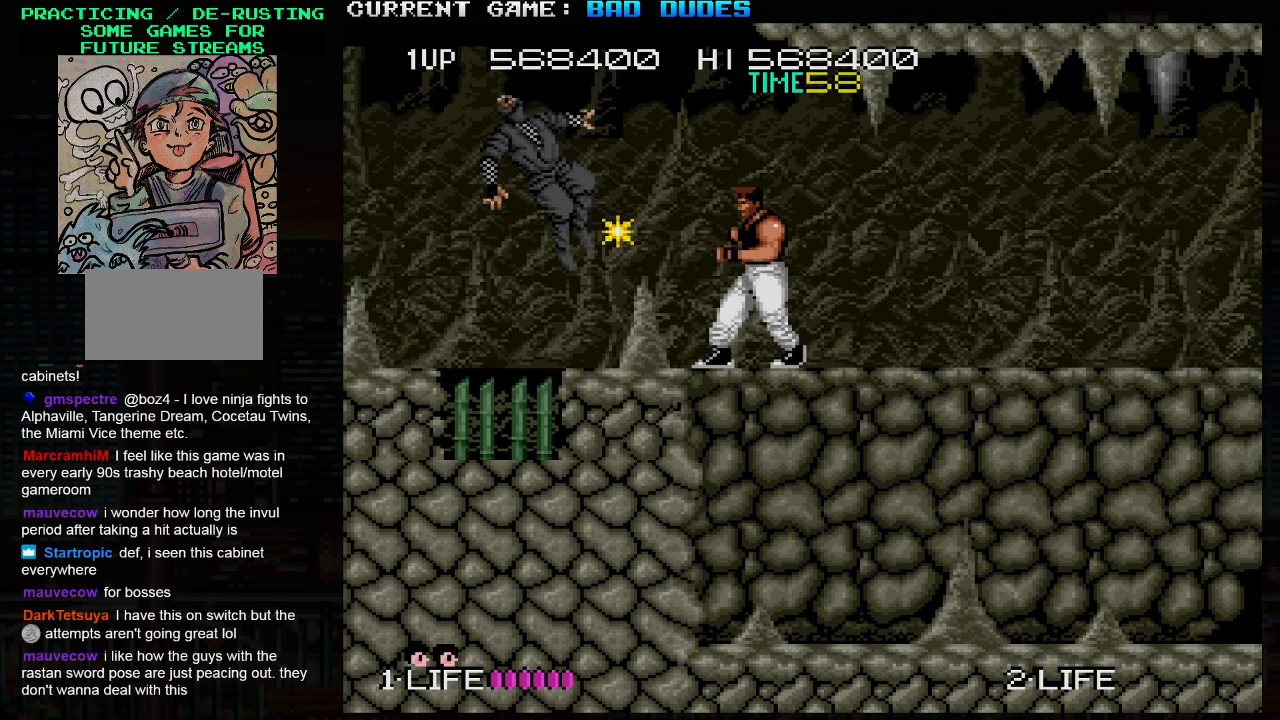
{"dt_ms": 1000, "buttons": [], "left_stick": "right"}